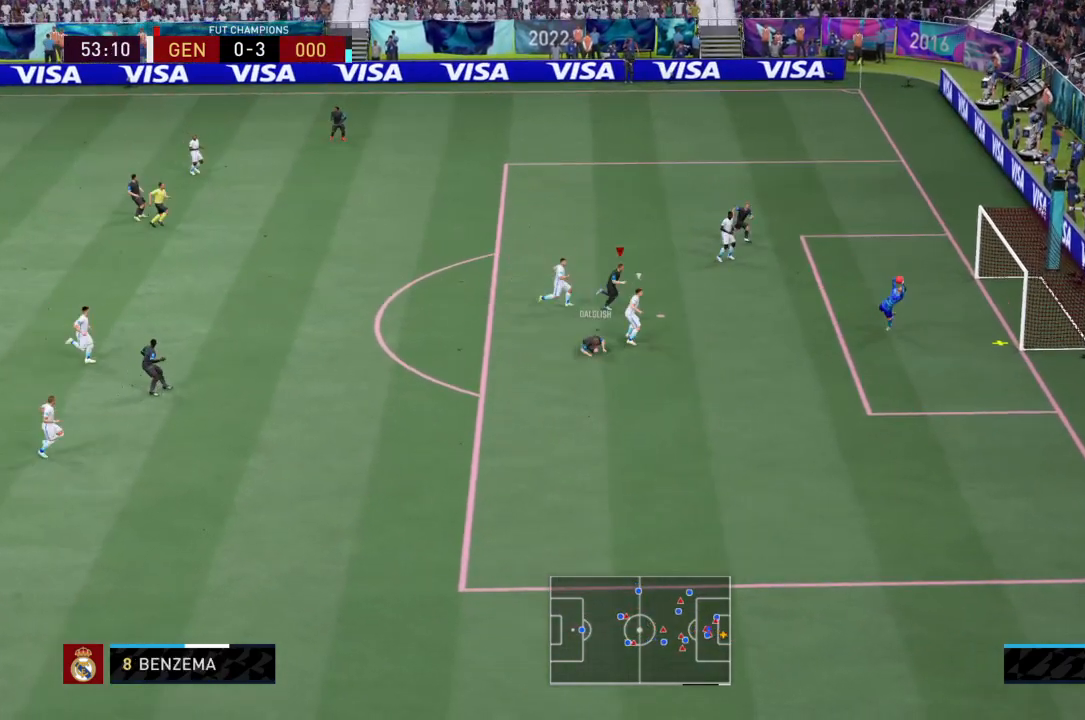
Gameplay with a controller (PlayStation layout); each line is a JSON object with the inputs held at the frame after it. "events" lists button and stick changes between this image and that frame as [ms after this image, input, new state], when the widget could be followed in between. Not read: L3 R3.
{"buttons": ["R2"], "left_stick": "center", "right_stick": "center"}
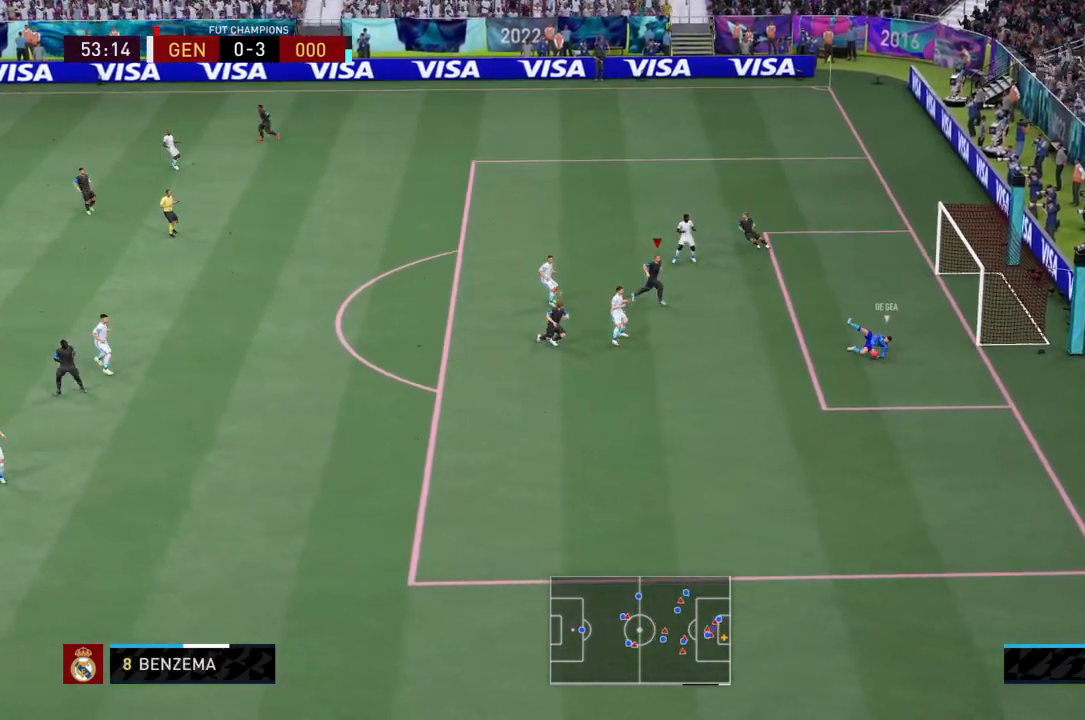
{"buttons": ["L1", "R2"], "left_stick": "down", "right_stick": "center", "events": [[100, "left_stick", "down-left"], [267, "left_stick", "down"], [433, "L1", "down"]]}
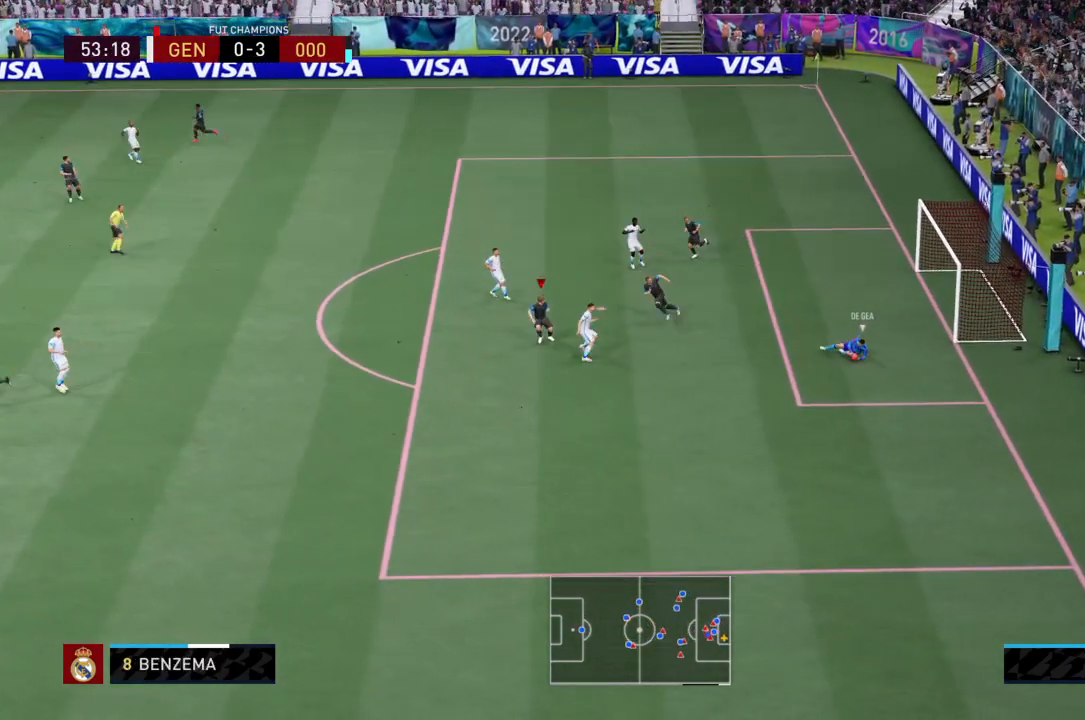
{"buttons": ["R2"], "left_stick": "down", "right_stick": "center", "events": [[33, "left_stick", "down-left"], [67, "L1", "up"], [467, "left_stick", "down"]]}
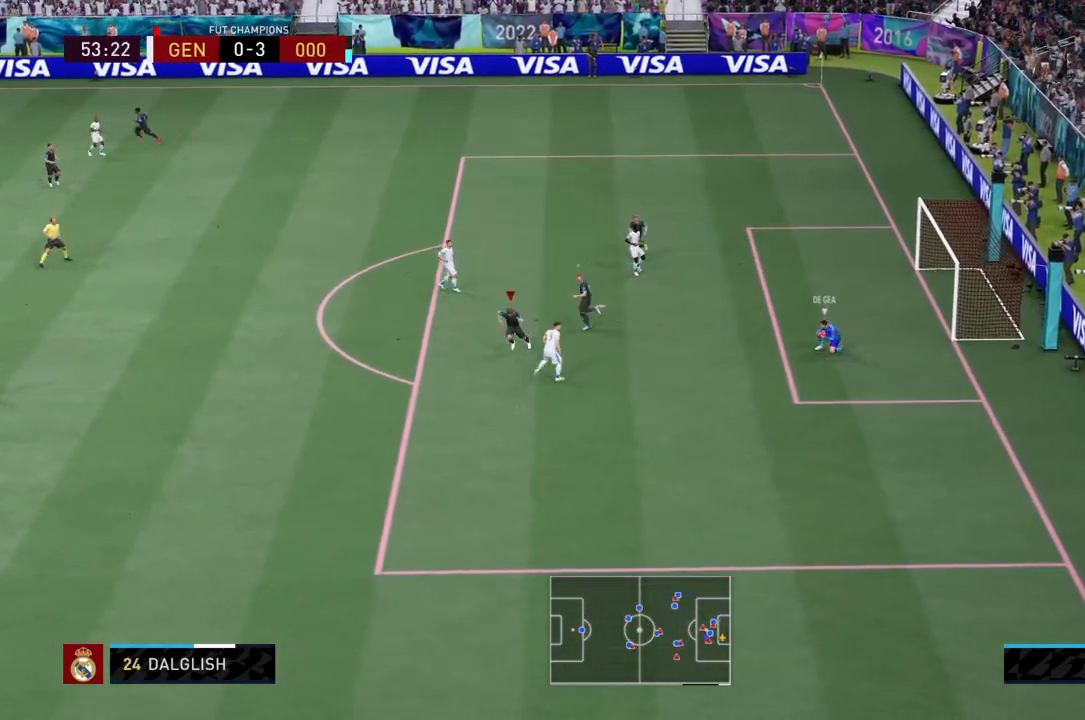
{"buttons": ["R2"], "left_stick": "down-left", "right_stick": "down", "events": [[433, "right_stick", "down"], [467, "left_stick", "down-left"]]}
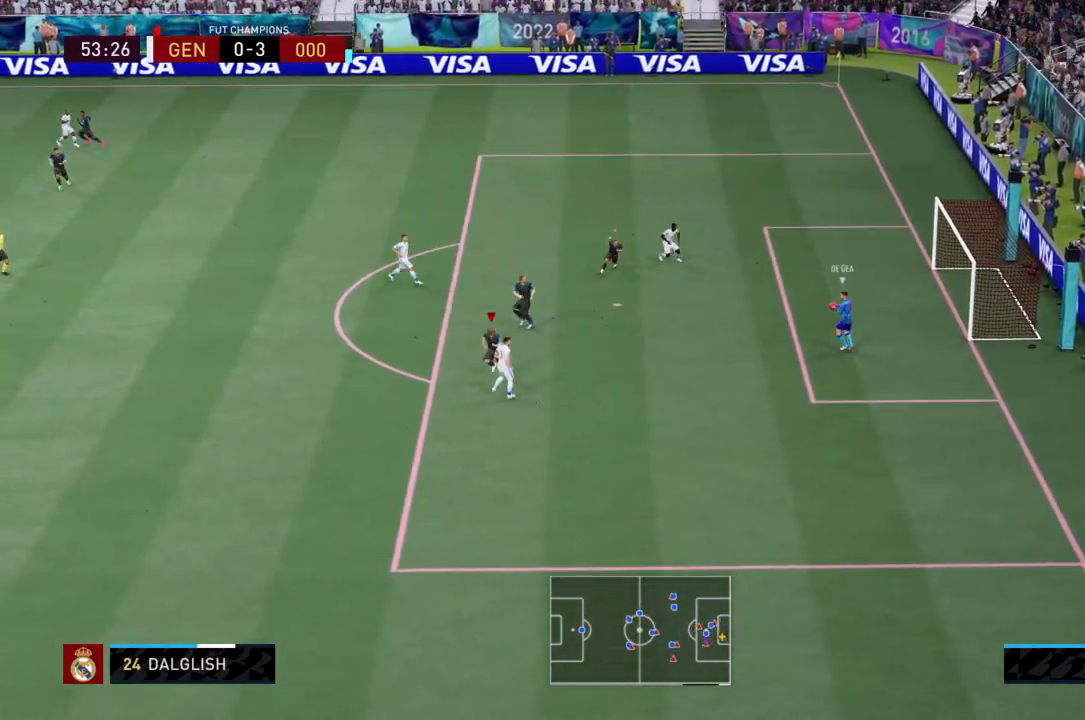
{"buttons": ["L2", "R2"], "left_stick": "left", "right_stick": "center", "events": [[67, "L2", "down"], [100, "right_stick", "center"], [234, "left_stick", "left"], [367, "left_stick", "down-left"], [467, "left_stick", "left"]]}
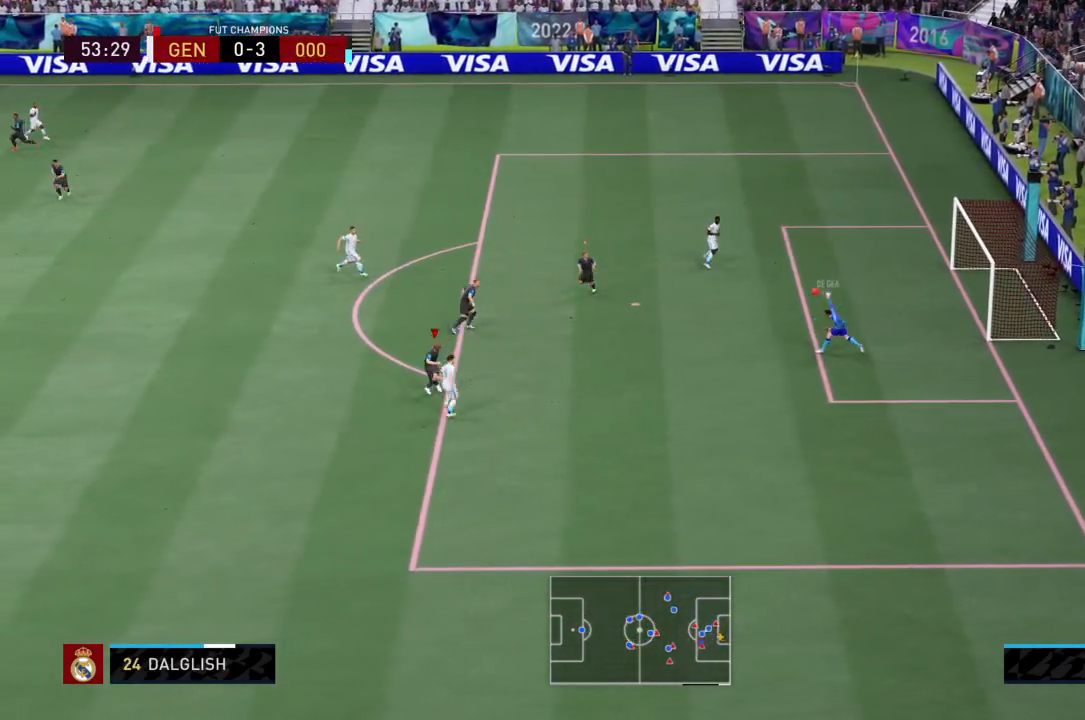
{"buttons": ["L2", "R2"], "left_stick": "up-left", "right_stick": "center", "events": [[66, "left_stick", "up-left"]]}
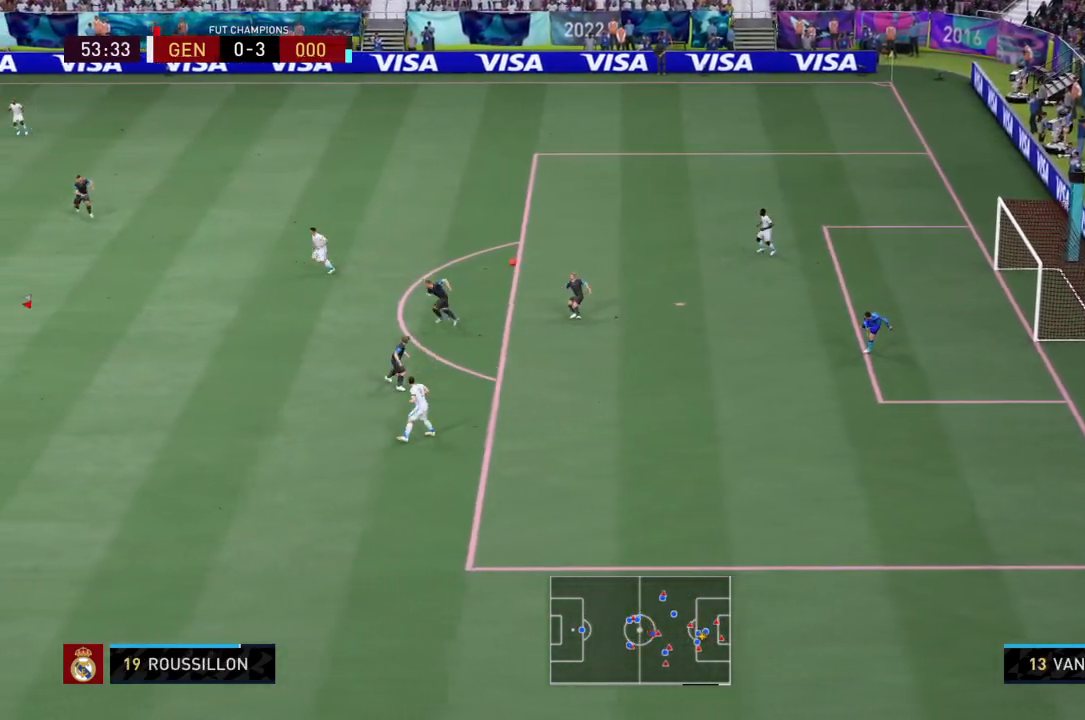
{"buttons": ["CROSS", "L1", "R2"], "left_stick": "right", "right_stick": "center", "events": [[167, "left_stick", "up"], [401, "CROSS", "down"], [434, "L2", "up"], [467, "L1", "down"], [467, "left_stick", "right"]]}